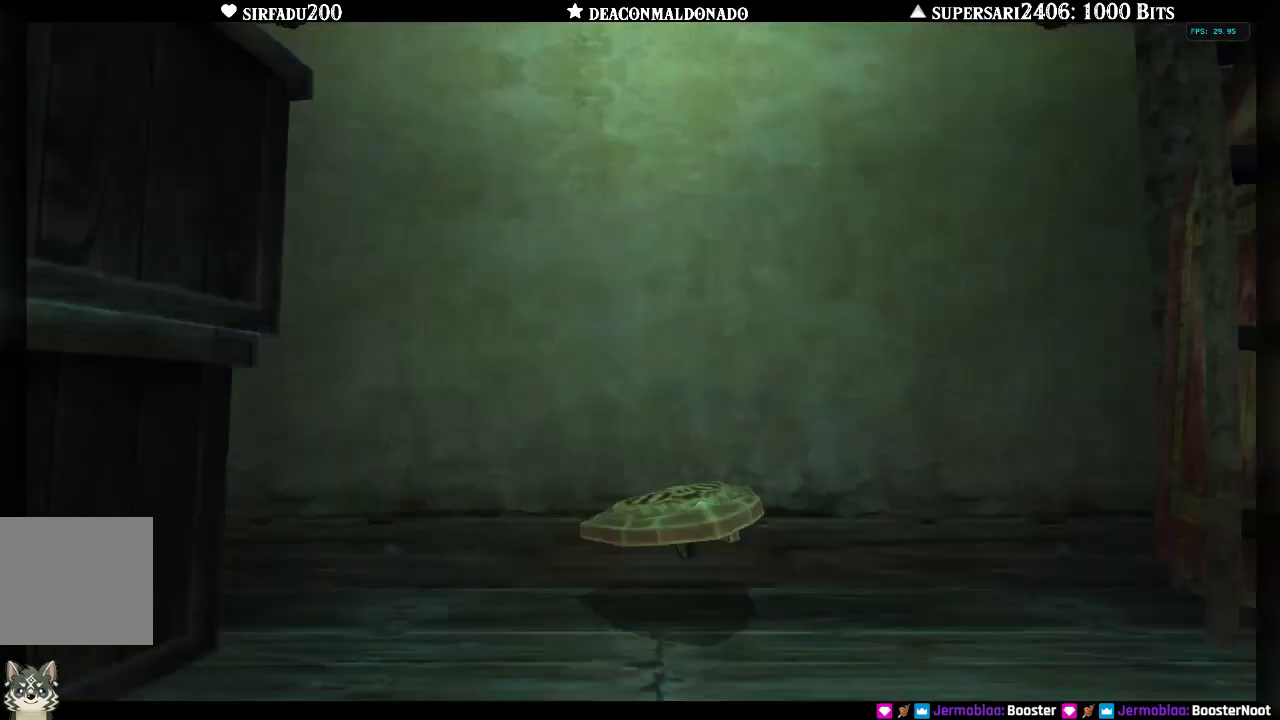
Gameplay with a controller (Nintendo layout); each line is a JSON object with the inputs held at the frame after it. "events" lists button and stick changes between this image and that frame as [ms after this image, input, new state], when the widget could be followed in between. Not read: L3 R3.
{"buttons": [], "left_stick": "center", "right_stick": "center", "events": []}
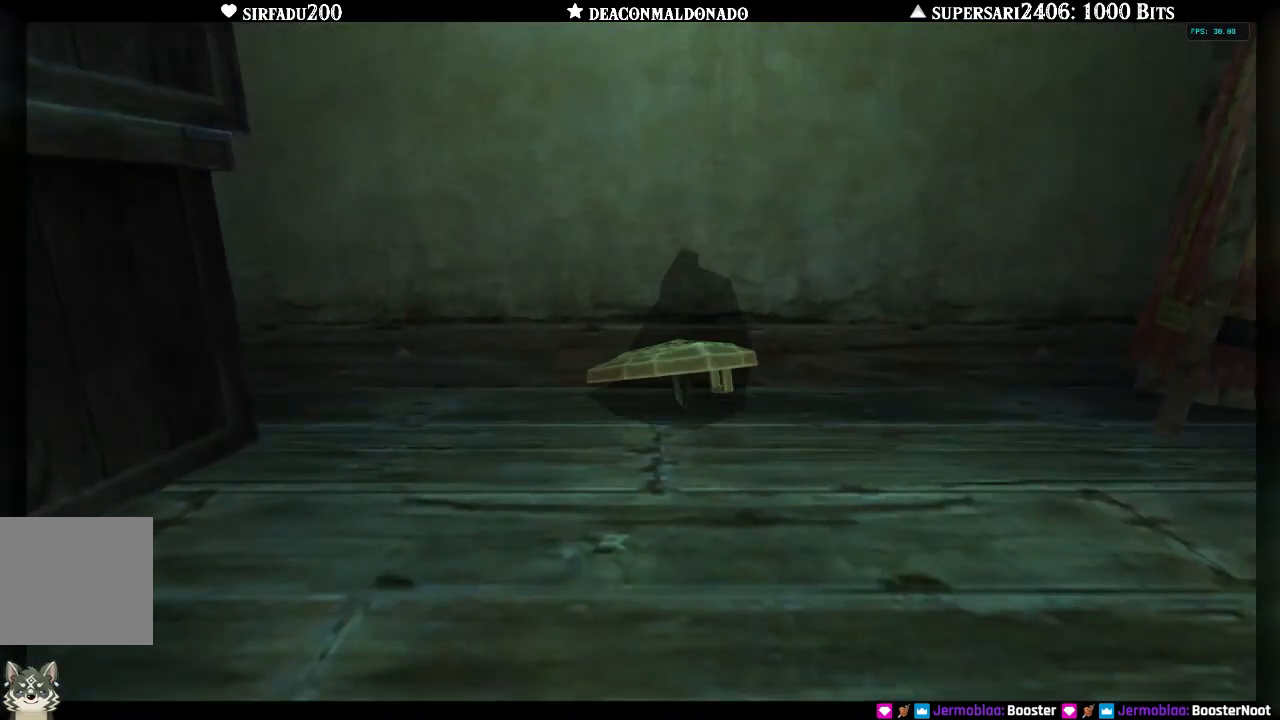
{"buttons": [], "left_stick": "center", "right_stick": "center", "events": []}
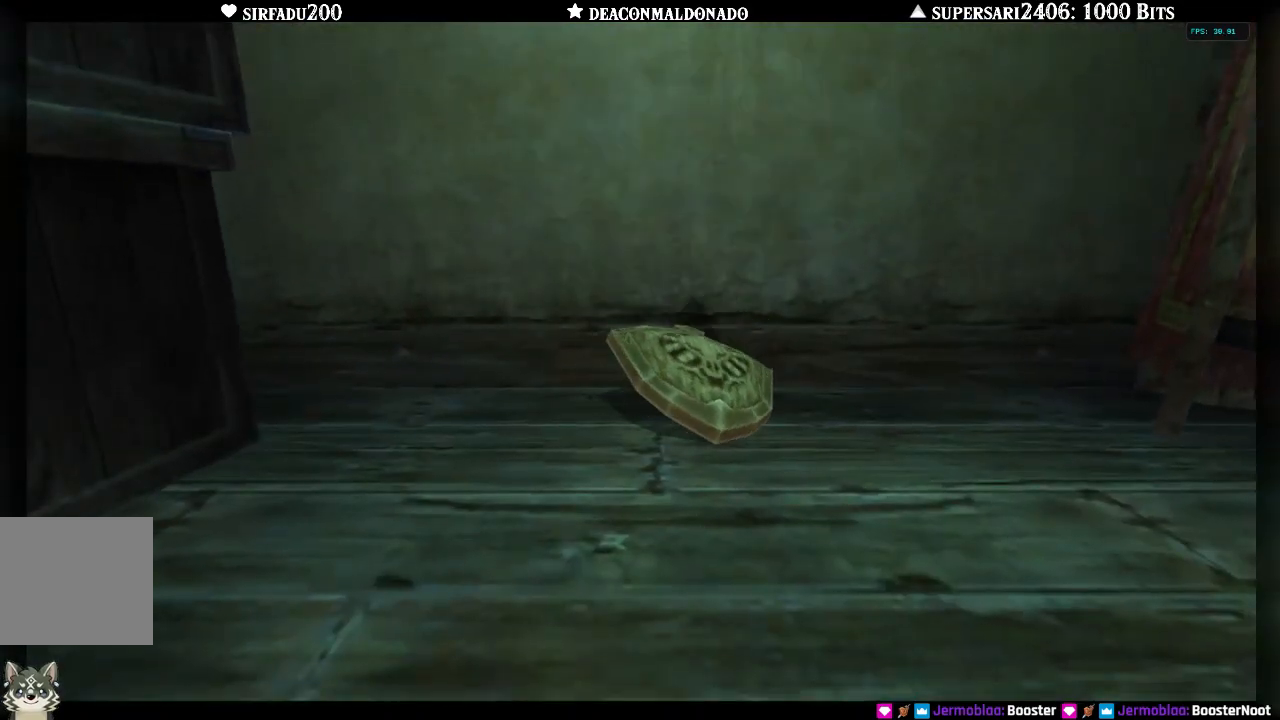
{"buttons": [], "left_stick": "center", "right_stick": "center", "events": []}
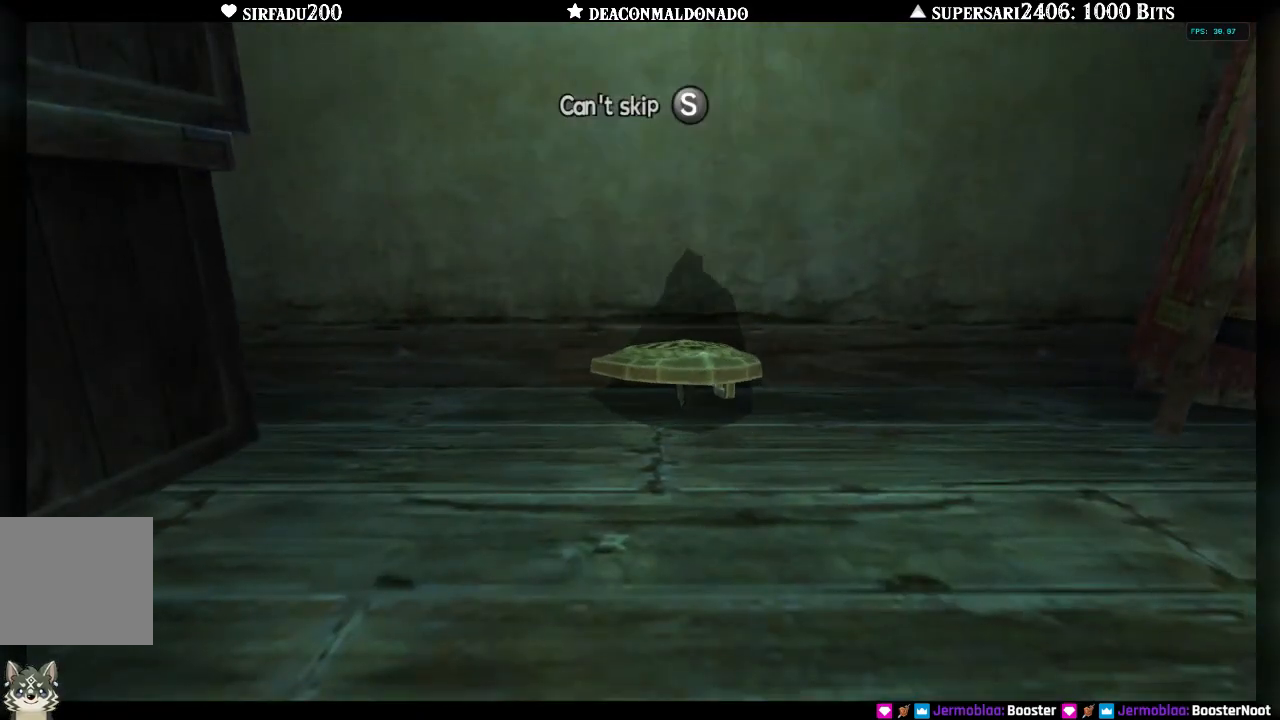
{"buttons": [], "left_stick": "center", "right_stick": "center", "events": []}
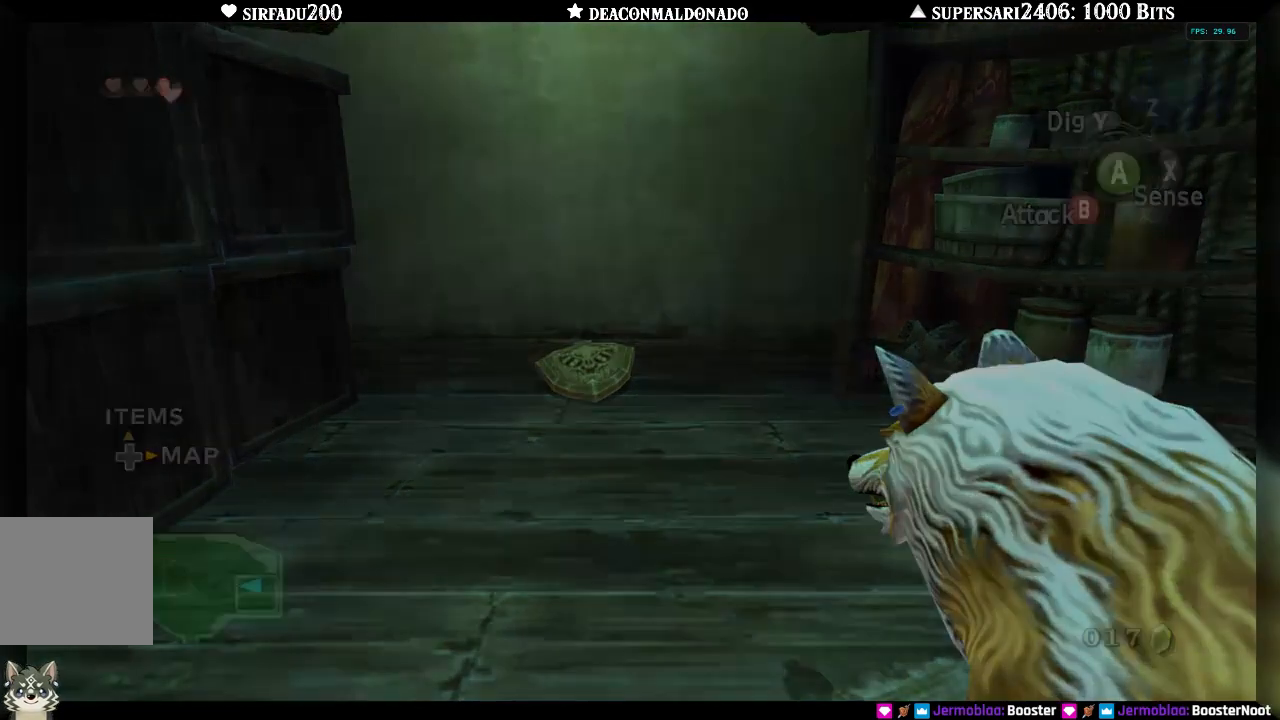
{"buttons": [], "left_stick": "center", "right_stick": "center", "events": []}
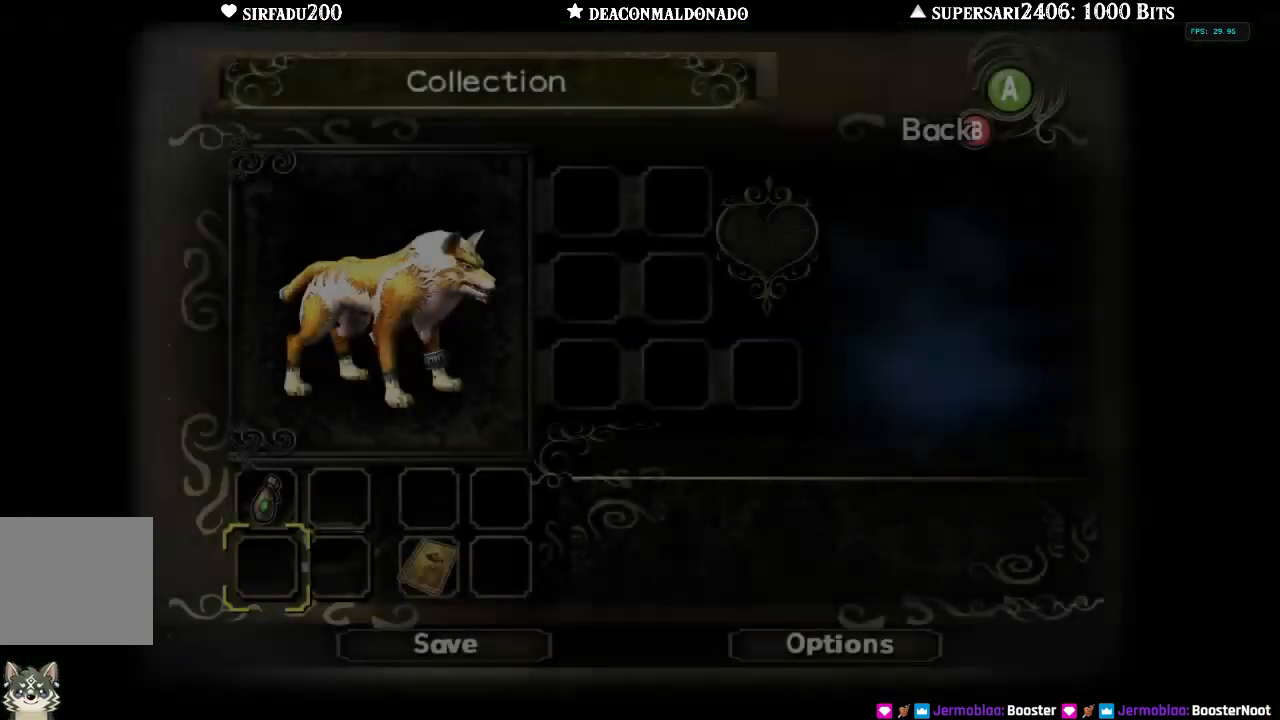
{"buttons": [], "left_stick": "center", "right_stick": "center", "events": []}
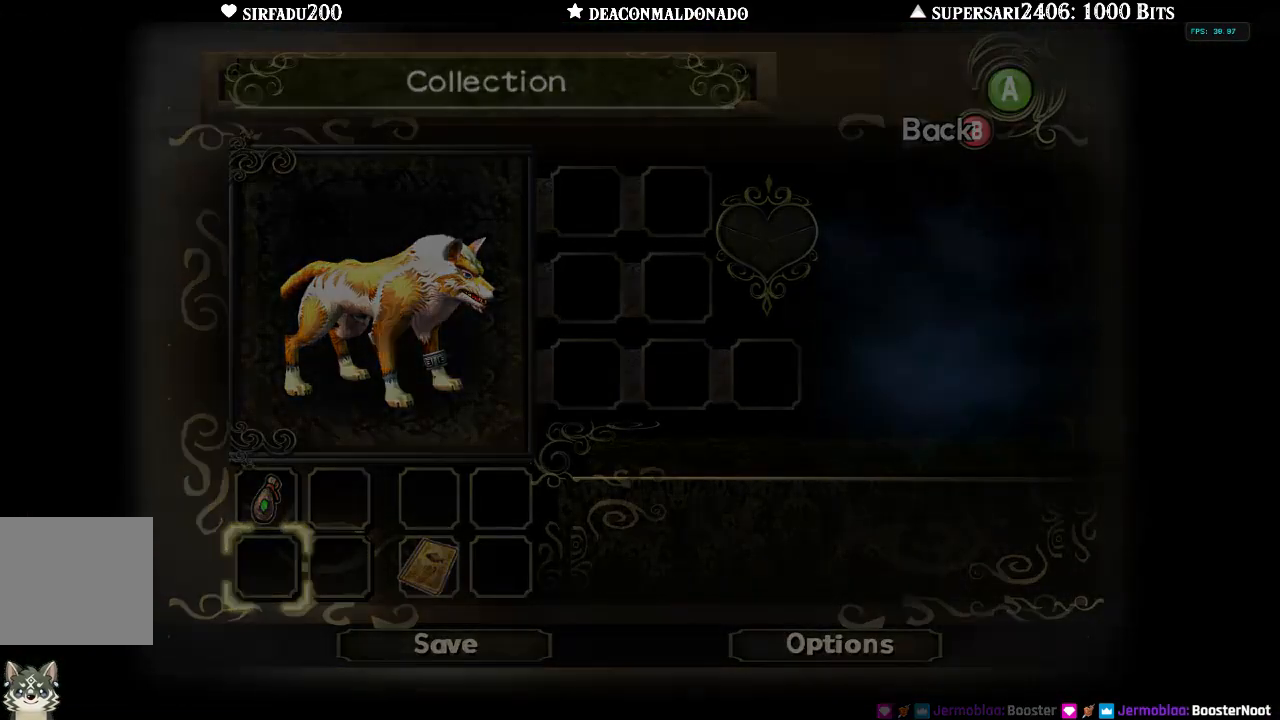
{"buttons": [], "left_stick": "up", "right_stick": "center", "events": [[133, "left_stick", "up"]]}
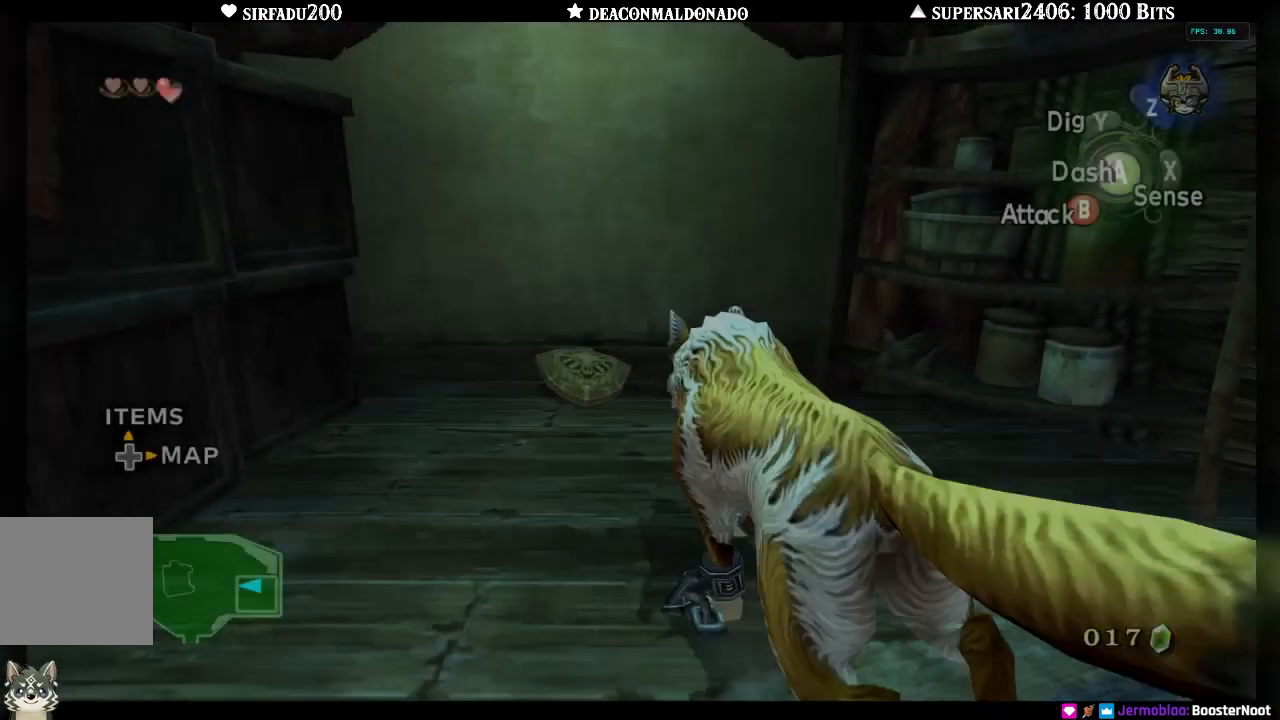
{"buttons": [], "left_stick": "center", "right_stick": "center", "events": [[450, "left_stick", "center"]]}
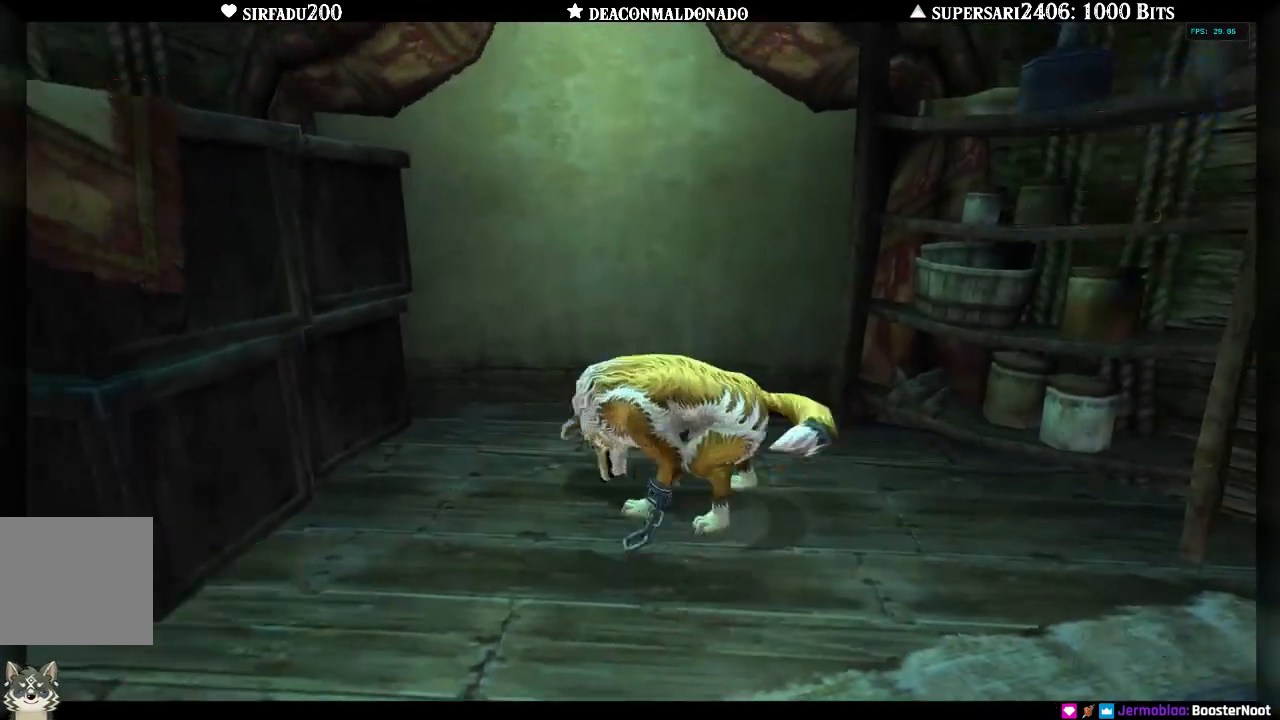
{"buttons": [], "left_stick": "center", "right_stick": "center", "events": []}
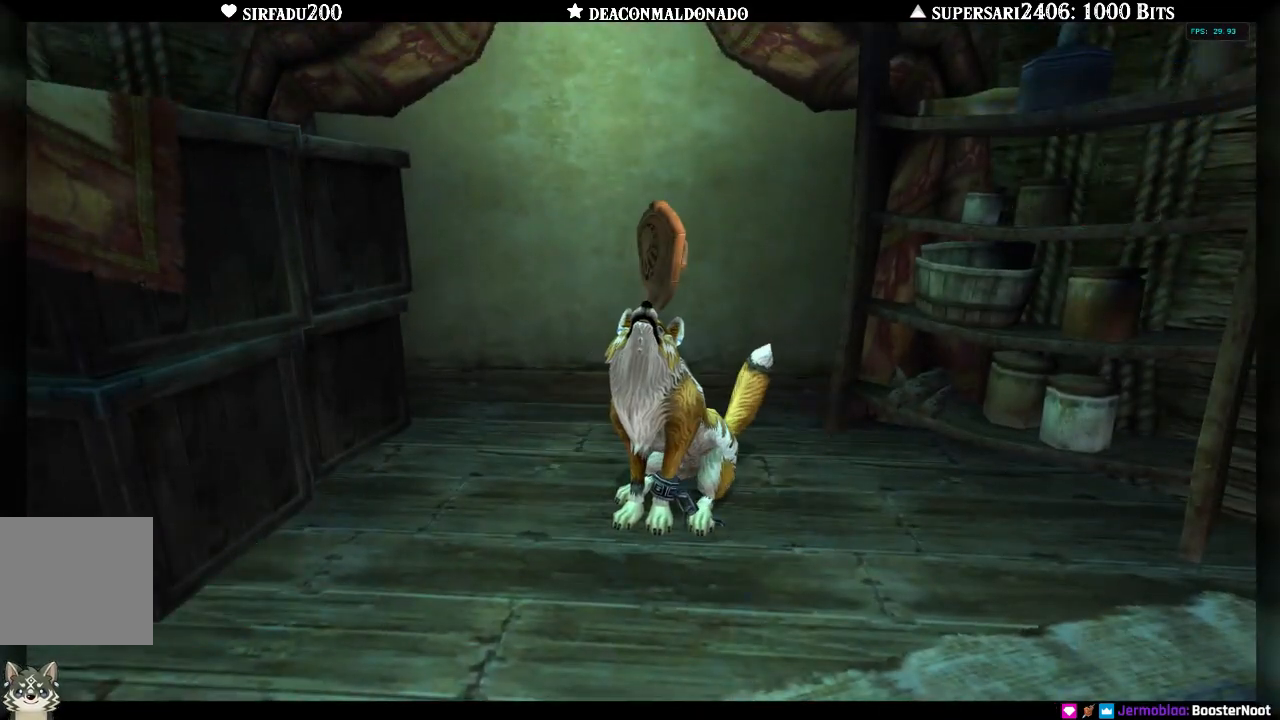
{"buttons": ["A"], "left_stick": "center", "right_stick": "center", "events": [[467, "A", "down"]]}
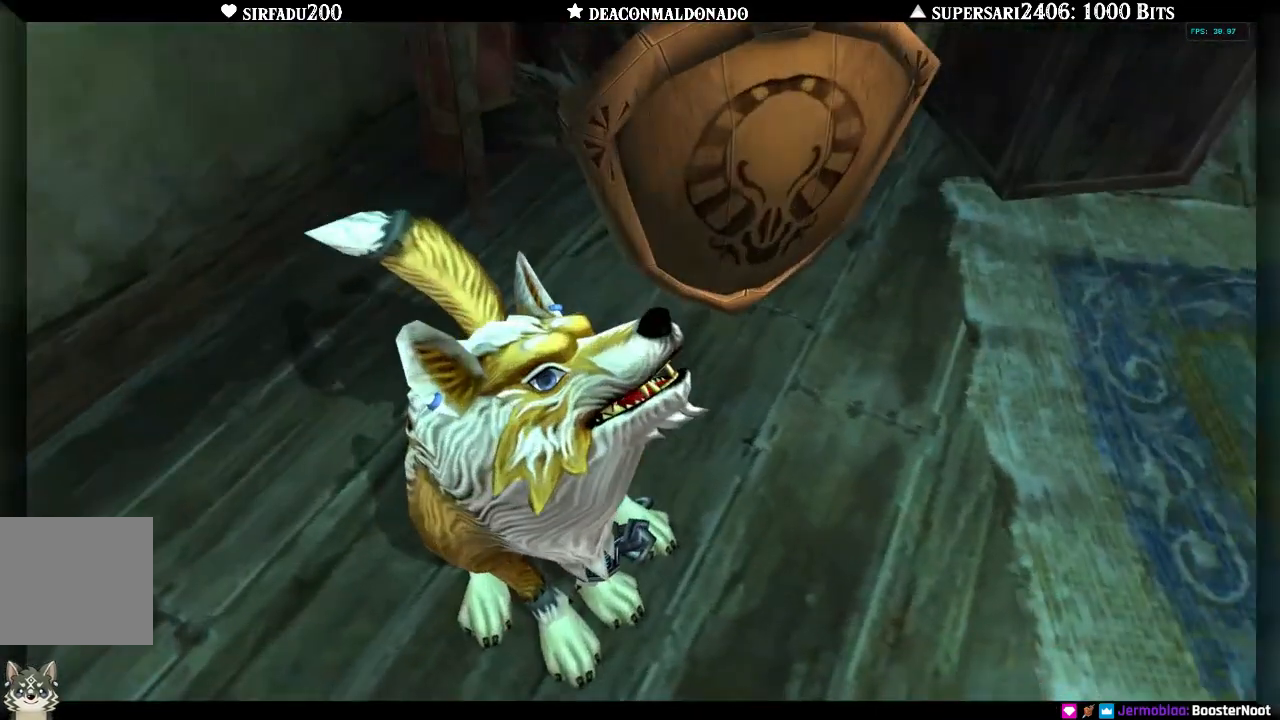
{"buttons": [], "left_stick": "center", "right_stick": "center", "events": [[200, "A", "up"], [267, "A", "down"], [367, "A", "up"], [400, "A", "down"], [500, "A", "up"]]}
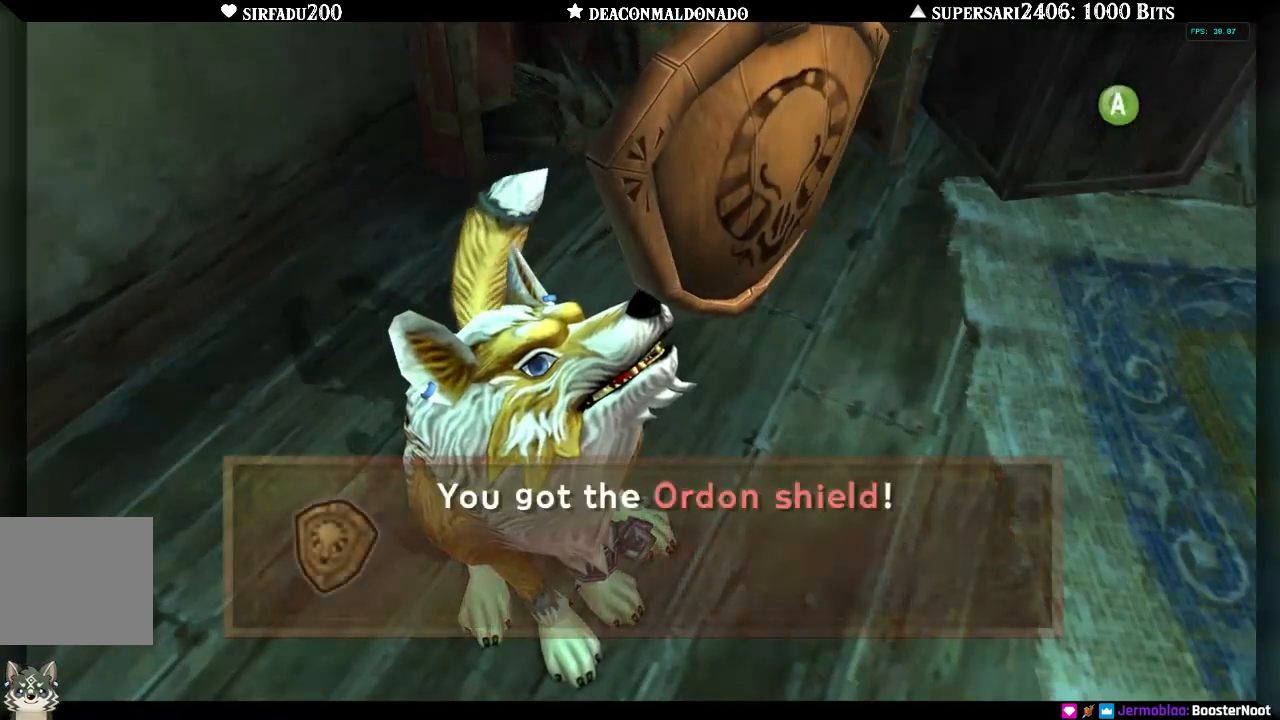
{"buttons": [], "left_stick": "center", "right_stick": "center", "events": [[67, "A", "down"], [150, "A", "up"], [217, "A", "down"], [300, "A", "up"], [367, "A", "down"], [450, "A", "up"]]}
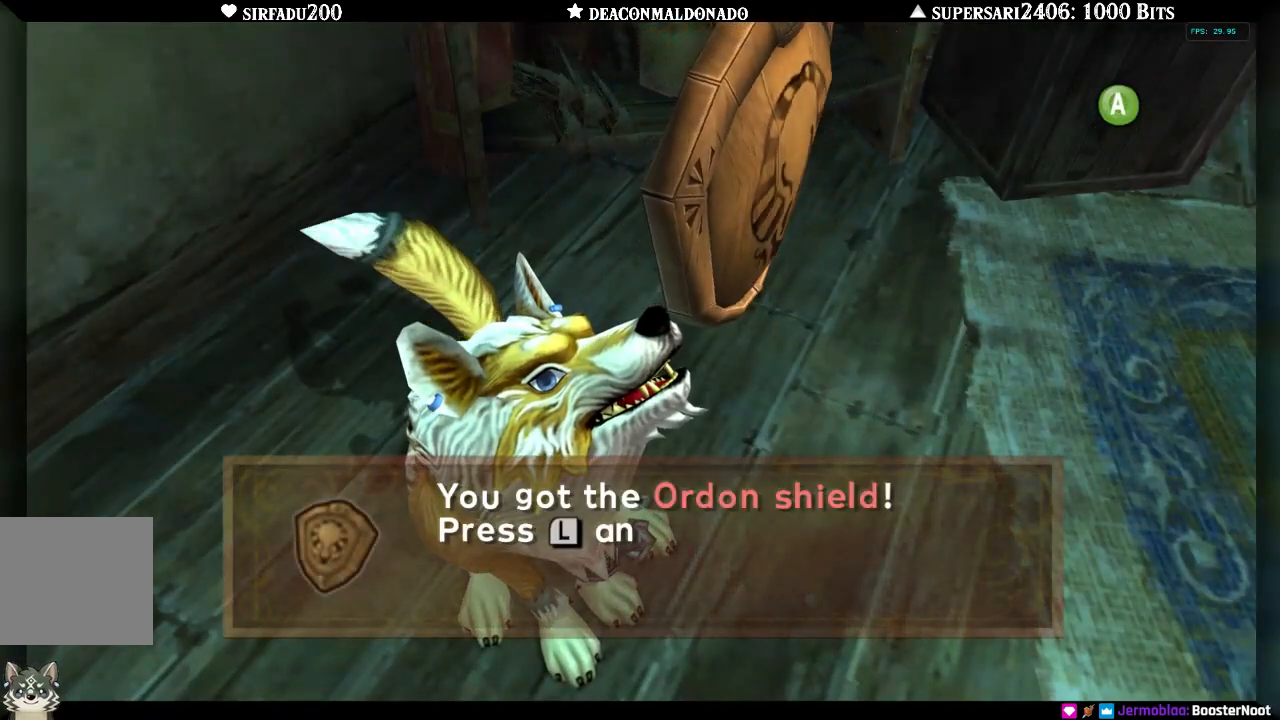
{"buttons": ["A"], "left_stick": "center", "right_stick": "center", "events": [[33, "A", "down"], [100, "A", "up"], [167, "A", "down"], [267, "A", "up"], [333, "A", "down"], [400, "A", "up"], [500, "A", "down"]]}
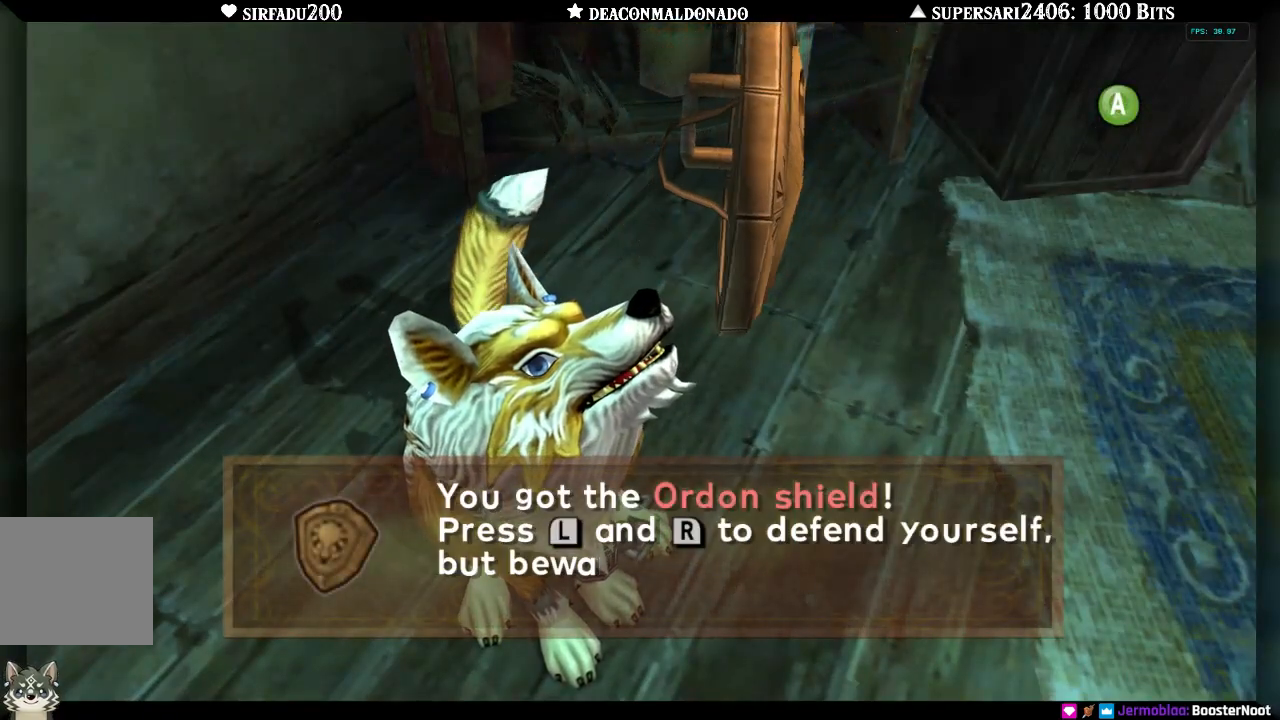
{"buttons": [], "left_stick": "center", "right_stick": "center", "events": [[67, "A", "up"], [133, "A", "down"], [200, "A", "up"], [267, "A", "down"], [350, "A", "up"], [433, "A", "down"], [500, "A", "up"]]}
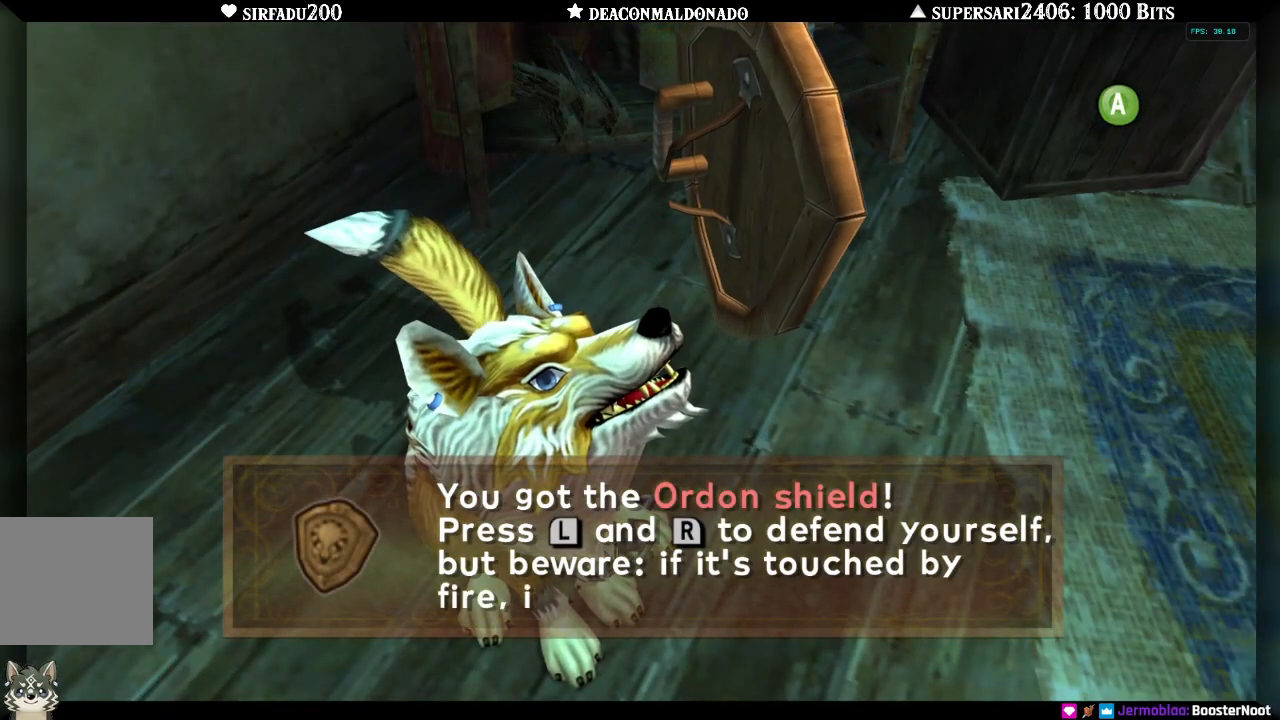
{"buttons": ["A"], "left_stick": "center", "right_stick": "center", "events": [[50, "A", "down"], [117, "A", "up"], [183, "A", "down"], [267, "A", "up"], [333, "A", "down"], [400, "A", "up"], [483, "A", "down"]]}
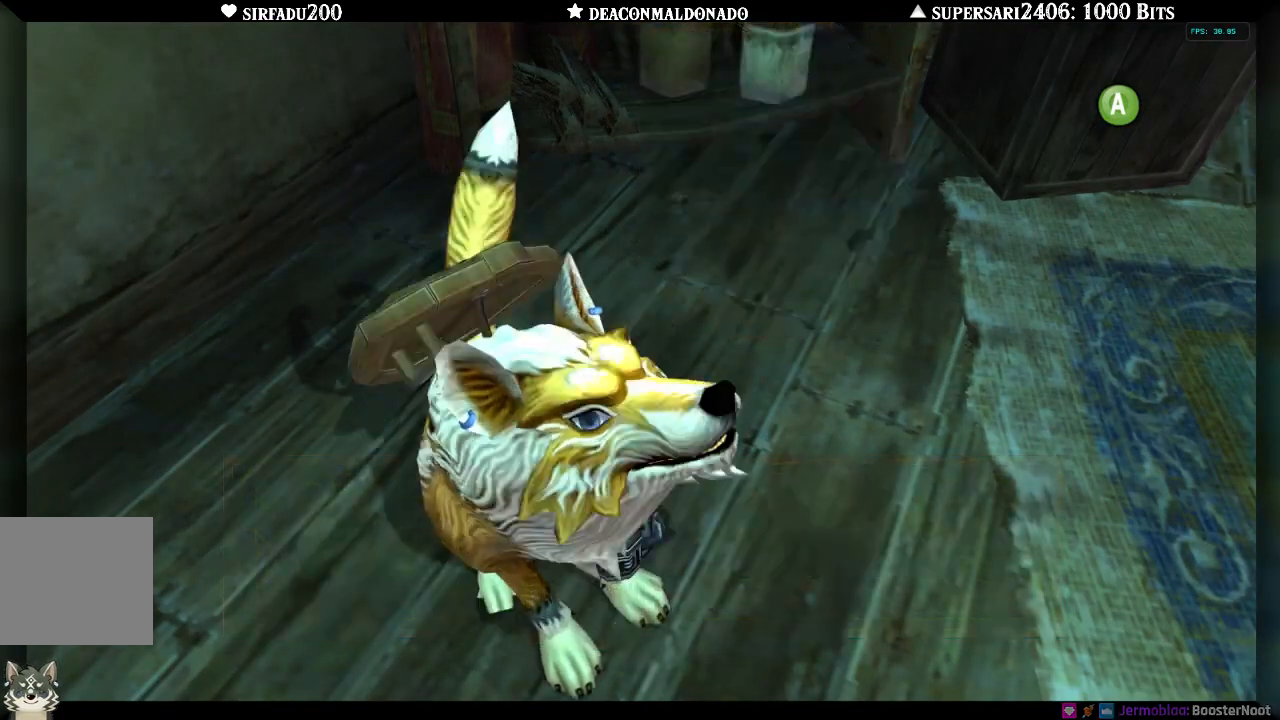
{"buttons": [], "left_stick": "up-right", "right_stick": "center", "events": [[50, "A", "up"], [167, "left_stick", "right"], [467, "left_stick", "up-right"]]}
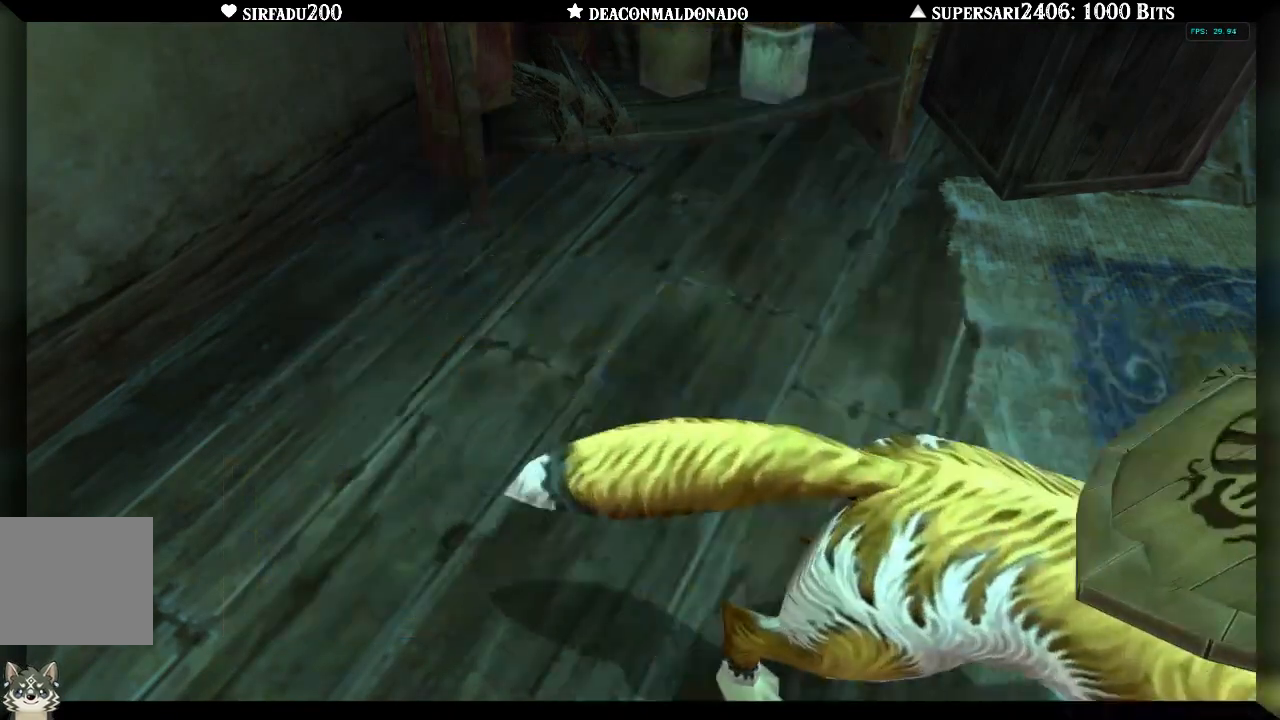
{"buttons": [], "left_stick": "center", "right_stick": "center", "events": [[67, "left_stick", "up"], [267, "left_stick", "center"]]}
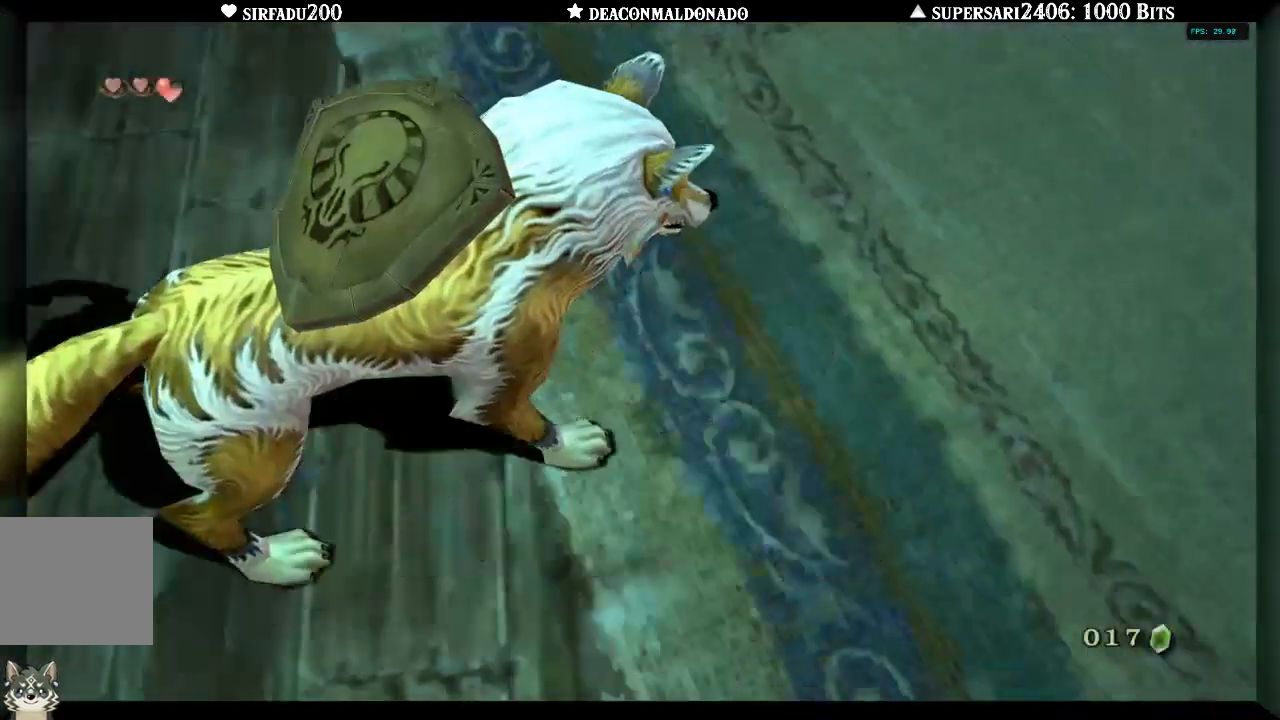
{"buttons": [], "left_stick": "center", "right_stick": "center", "events": []}
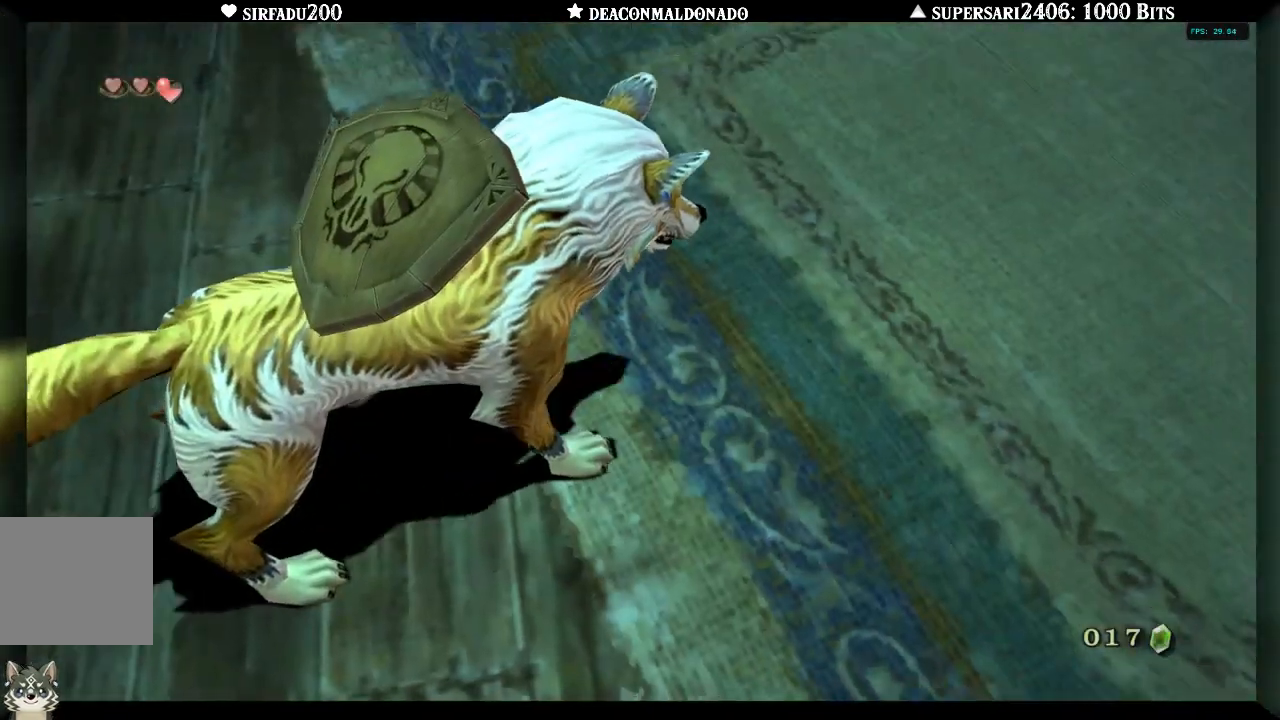
{"buttons": [], "left_stick": "center", "right_stick": "center", "events": []}
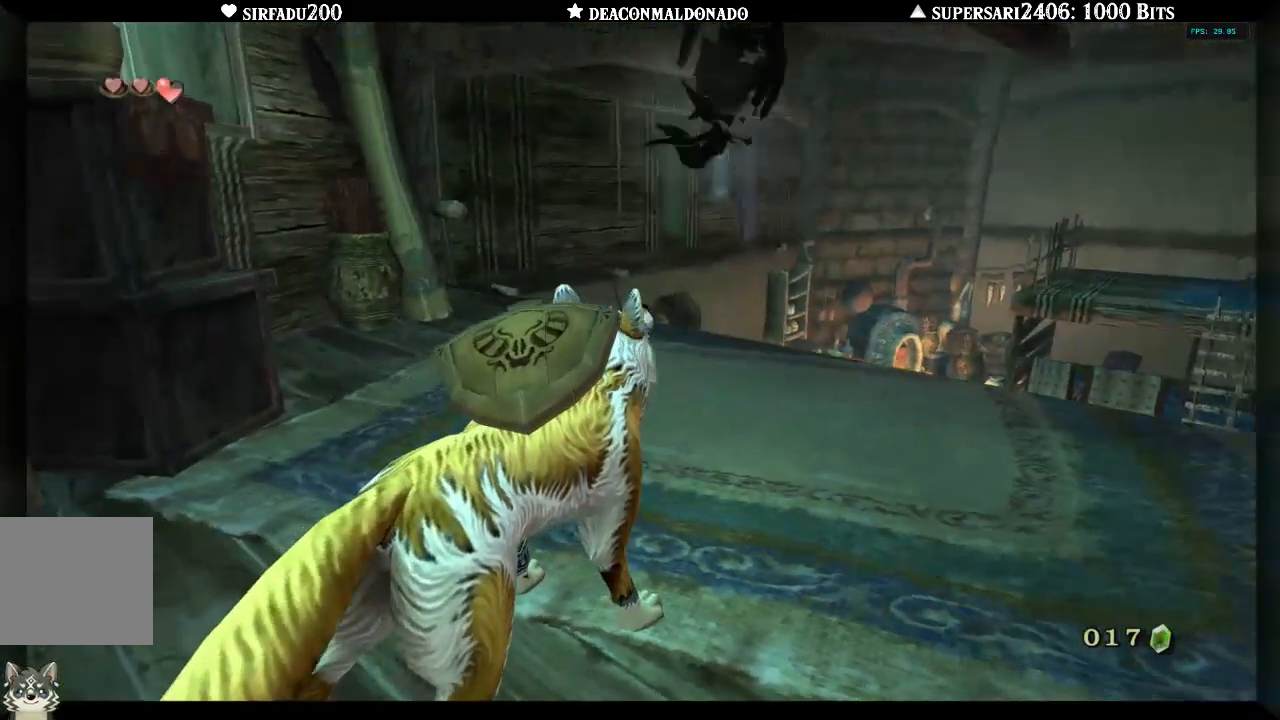
{"buttons": [], "left_stick": "up", "right_stick": "center", "events": [[100, "A", "down"], [200, "A", "up"], [250, "A", "down"], [317, "A", "up"], [383, "A", "down"], [383, "left_stick", "up"], [467, "A", "up"]]}
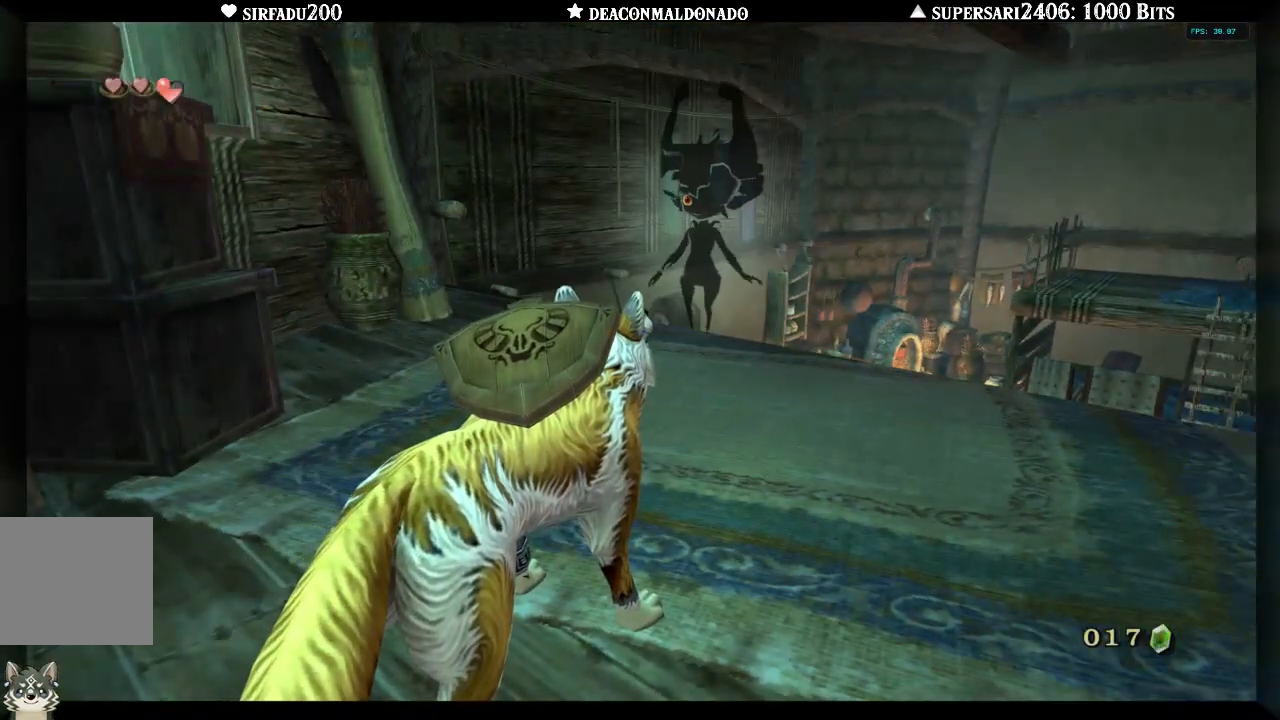
{"buttons": ["A"], "left_stick": "up", "right_stick": "center", "events": [[33, "A", "down"], [117, "A", "up"], [183, "A", "down"], [250, "A", "up"], [333, "A", "down"], [400, "A", "up"], [500, "A", "down"]]}
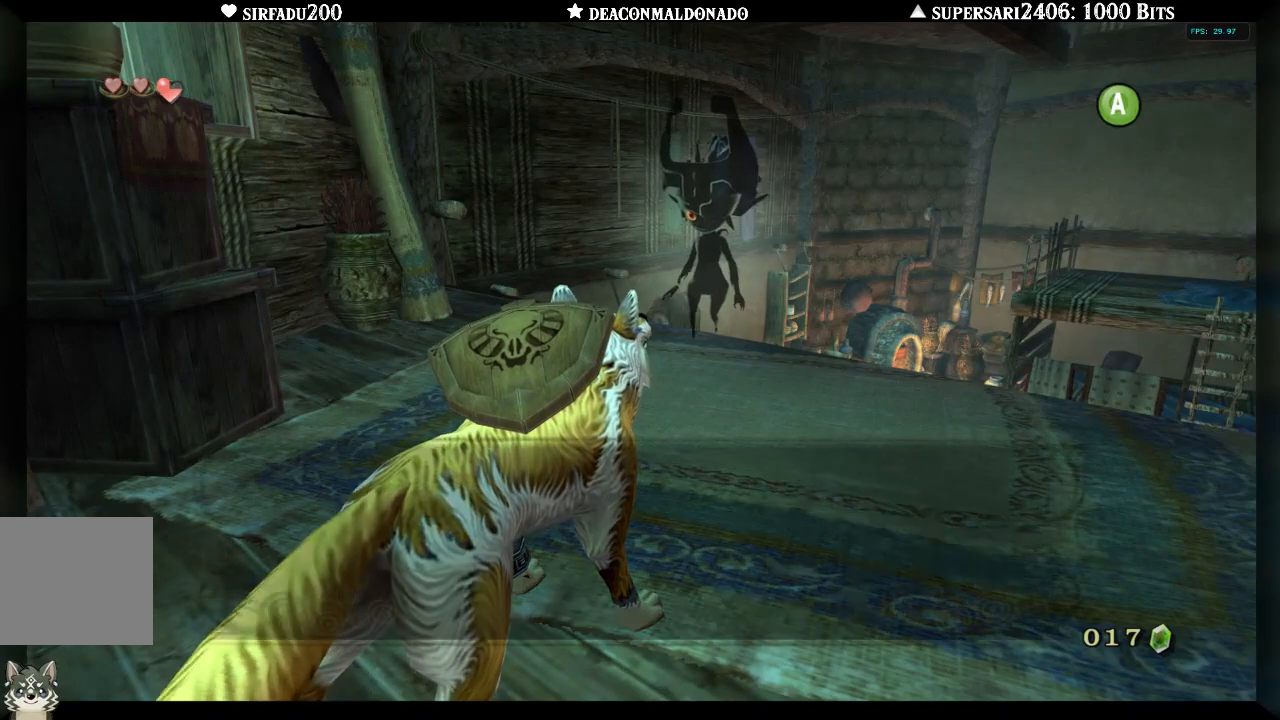
{"buttons": [], "left_stick": "center", "right_stick": "center", "events": [[67, "A", "up"], [133, "A", "down"], [200, "A", "up"], [283, "A", "down"], [317, "left_stick", "center"], [350, "A", "up"], [433, "A", "down"], [500, "A", "up"]]}
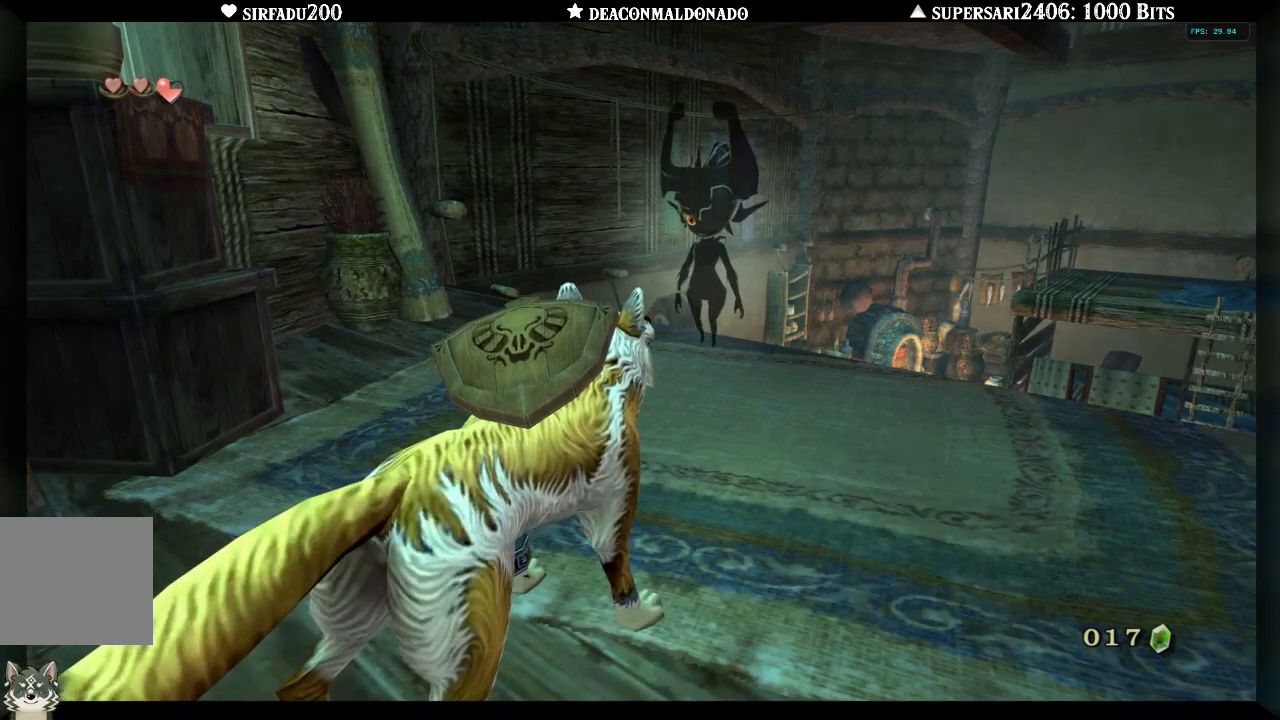
{"buttons": [], "left_stick": "up", "right_stick": "center", "events": [[33, "left_stick", "up"]]}
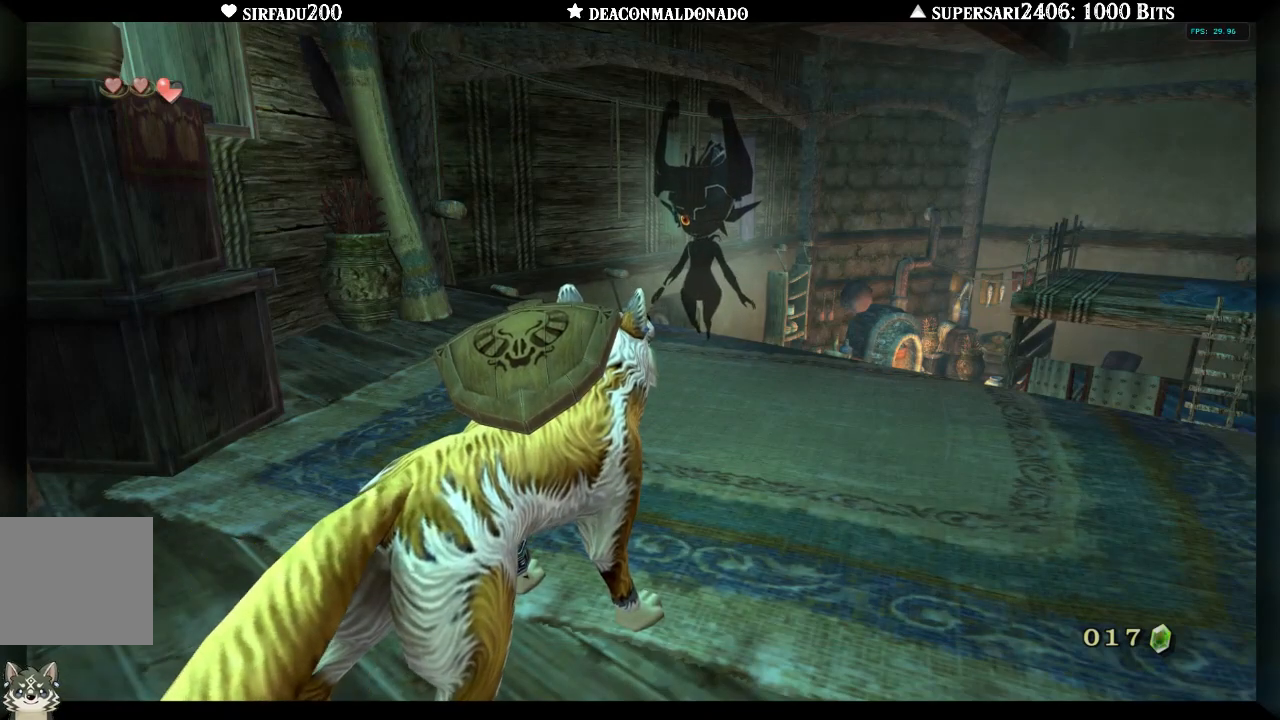
{"buttons": [], "left_stick": "up", "right_stick": "center", "events": [[283, "A", "down"], [383, "A", "up"], [483, "A", "down"], [500, "A", "up"]]}
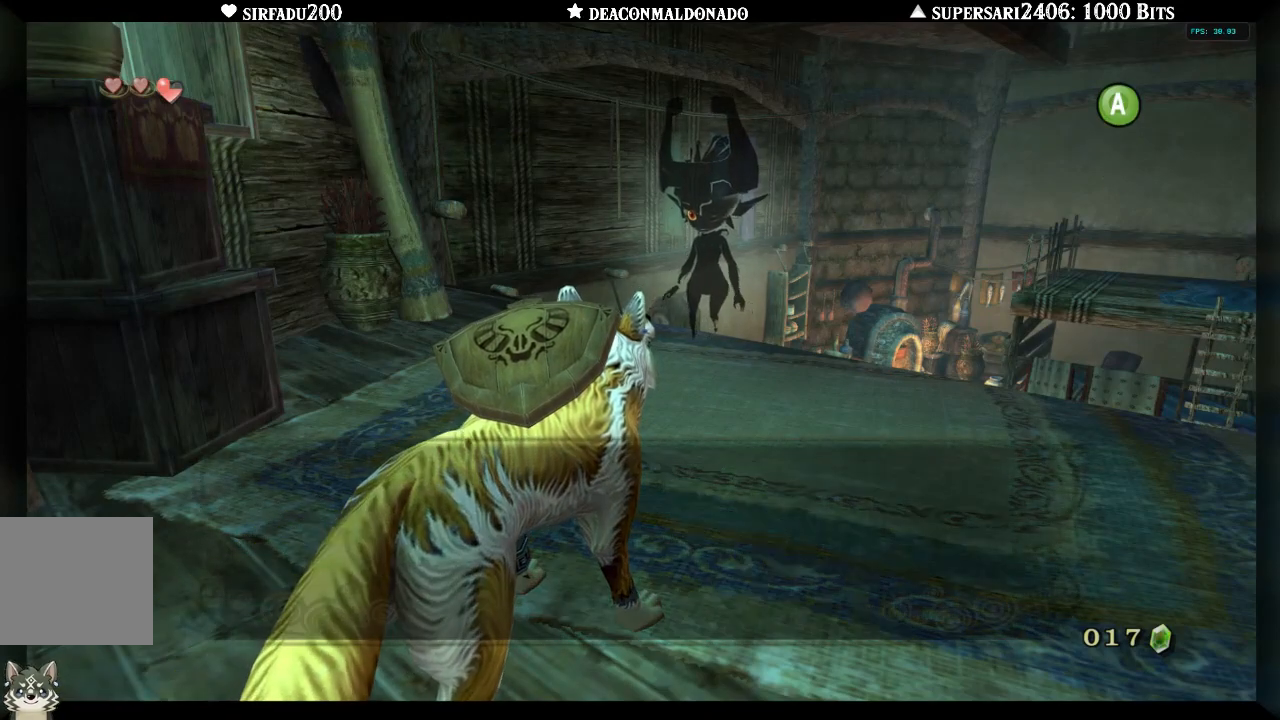
{"buttons": ["A"], "left_stick": "center", "right_stick": "center", "events": [[33, "left_stick", "center"], [250, "A", "down"], [300, "A", "up"], [450, "A", "down"]]}
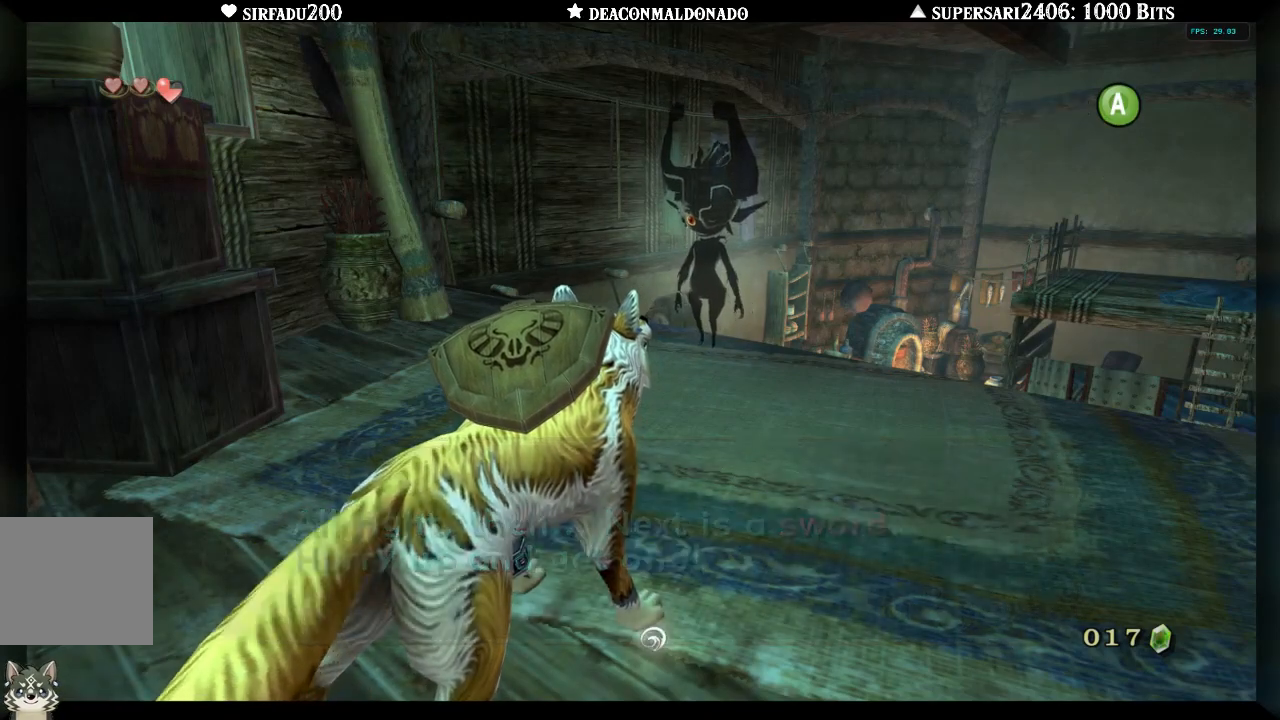
{"buttons": [], "left_stick": "up", "right_stick": "center", "events": [[17, "A", "up"], [83, "A", "down"], [150, "A", "up"], [183, "left_stick", "up"]]}
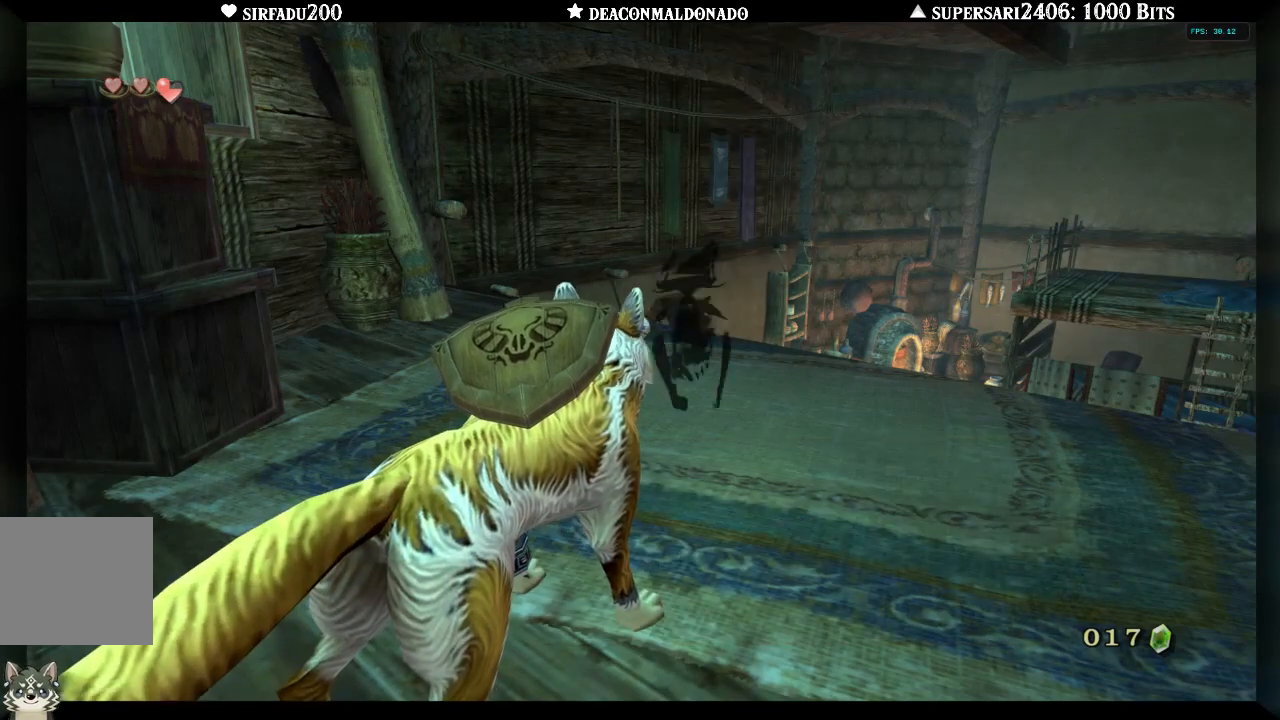
{"buttons": [], "left_stick": "up", "right_stick": "left", "events": [[333, "right_stick", "left"]]}
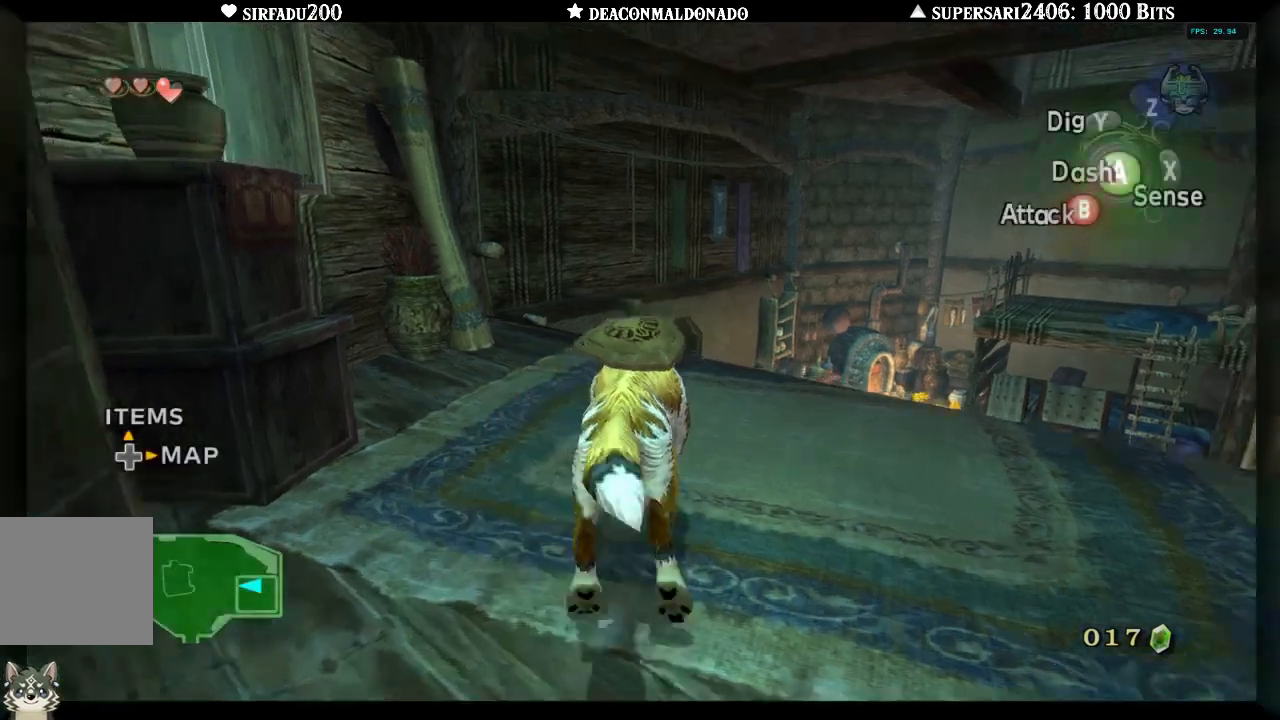
{"buttons": [], "left_stick": "up", "right_stick": "center", "events": [[133, "left_stick", "up-left"], [150, "right_stick", "center"], [417, "left_stick", "up"]]}
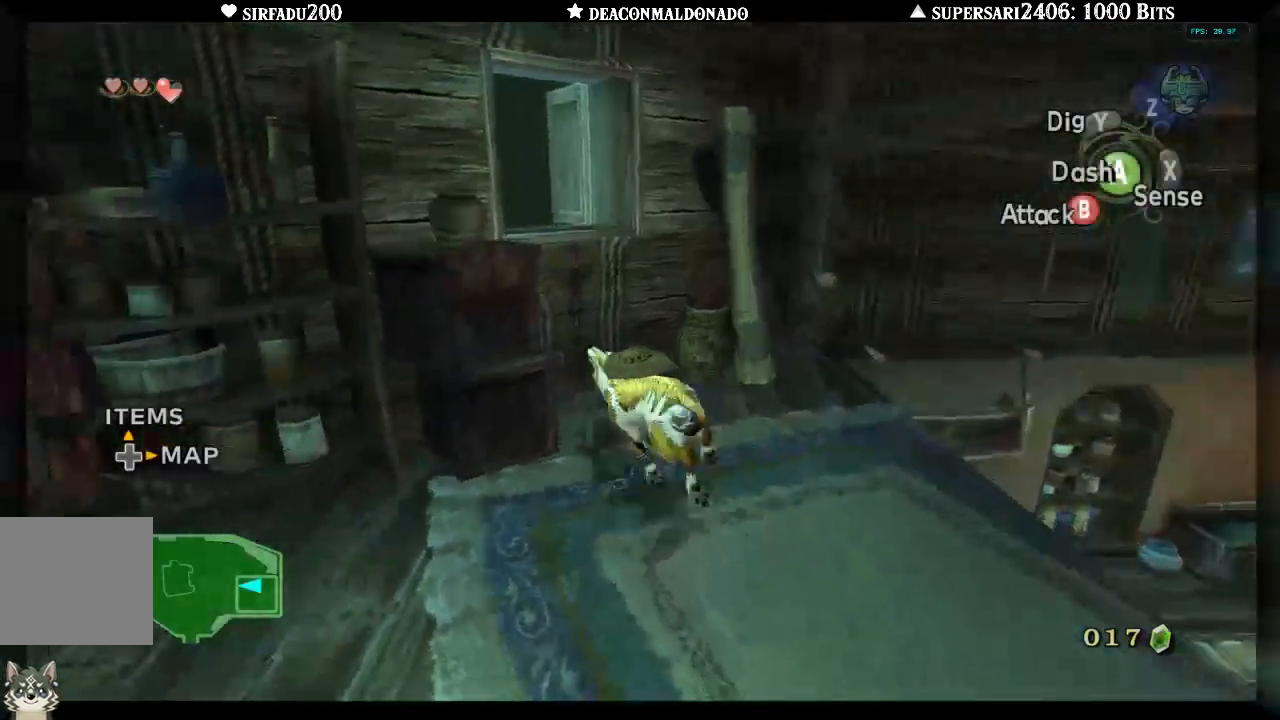
{"buttons": [], "left_stick": "up-left", "right_stick": "center", "events": [[183, "left_stick", "up-left"]]}
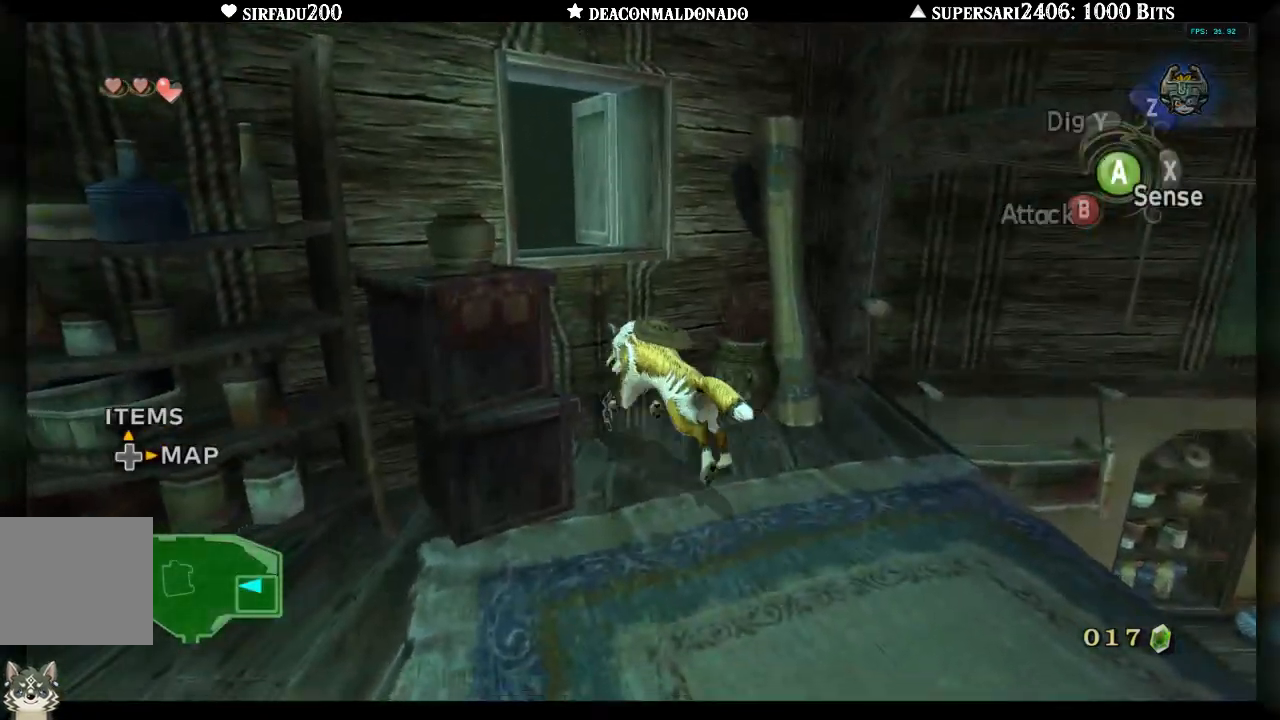
{"buttons": [], "left_stick": "up", "right_stick": "center", "events": [[400, "left_stick", "up"]]}
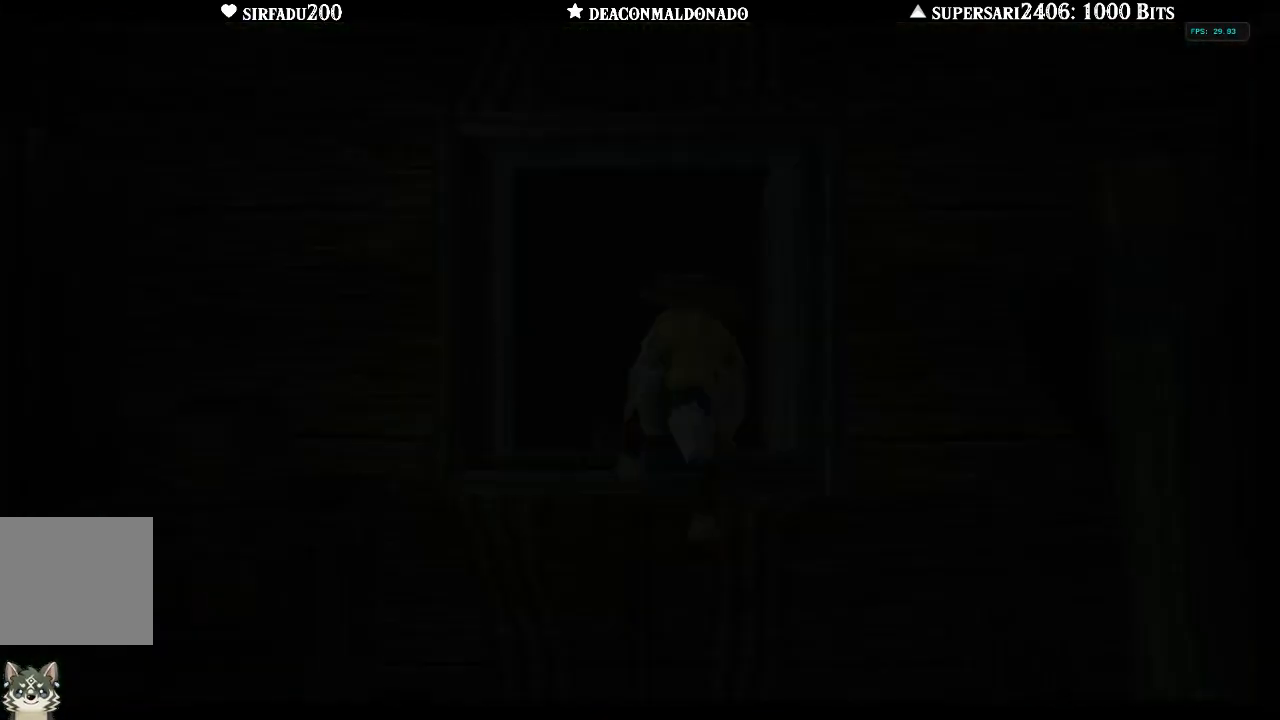
{"buttons": [], "left_stick": "center", "right_stick": "center", "events": [[183, "left_stick", "center"]]}